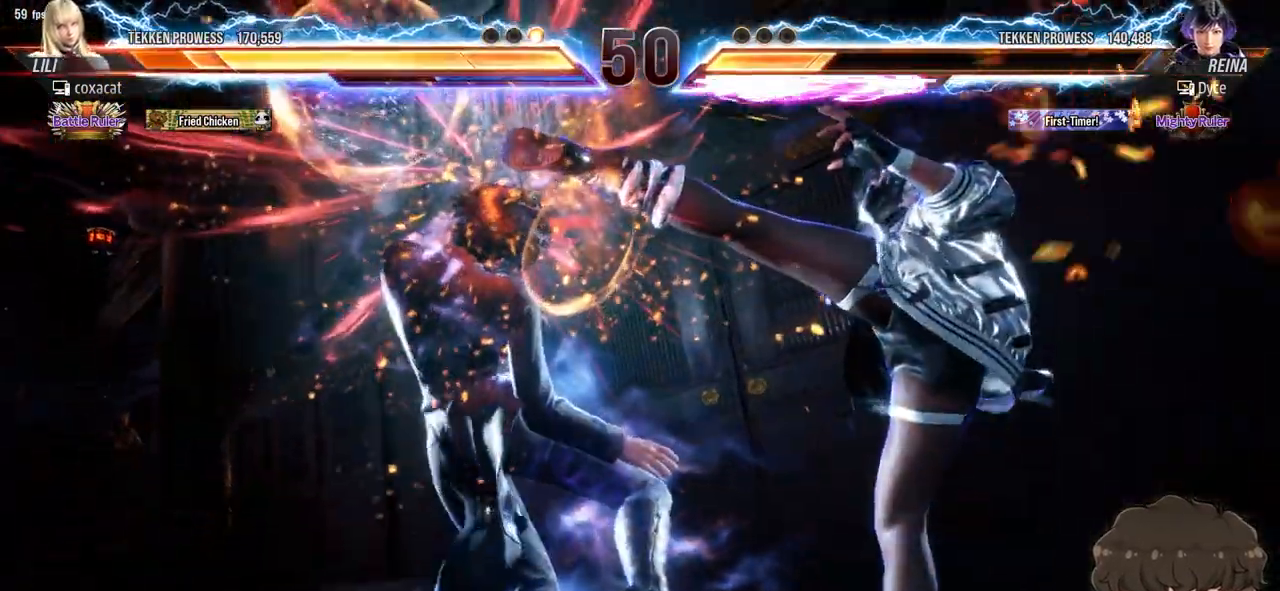
Gameplay with a controller (arcade stick); each line is a JSON object with the inputs held at the frame after it. "events" lists button and stick changes between this image and that frame as [ms after this image, input, new state], when the widget could be followed in between. Not read: L3 R3.
{"buttons": [], "events": [[300, "DPAD_RIGHT", "up"]]}
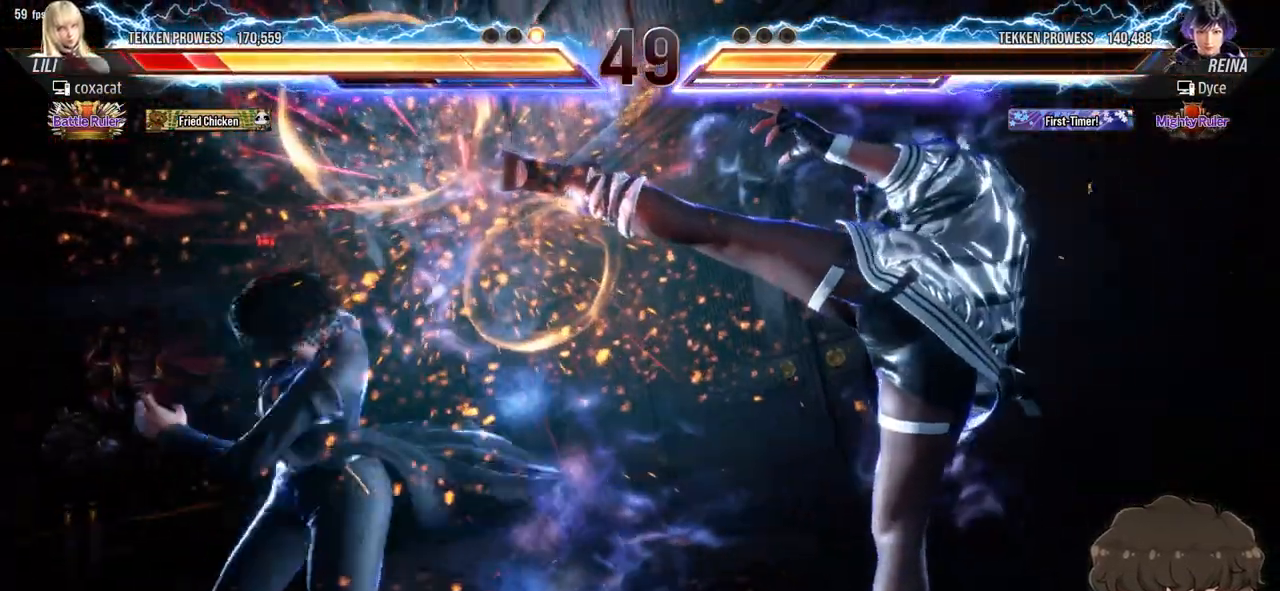
{"buttons": [], "events": []}
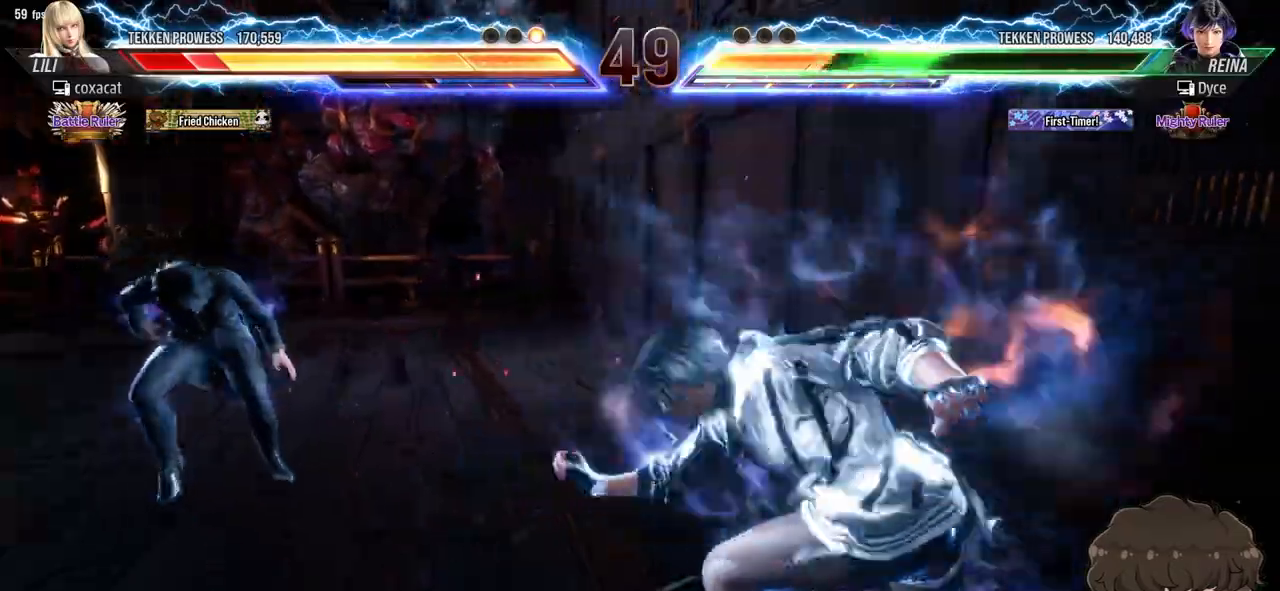
{"buttons": ["CROSS", "CIRCLE", "DPAD_DOWN", "DPAD_LEFT"], "events": [[417, "DPAD_LEFT", "down"], [433, "CROSS", "down"], [450, "CIRCLE", "down"], [450, "DPAD_DOWN", "down"]]}
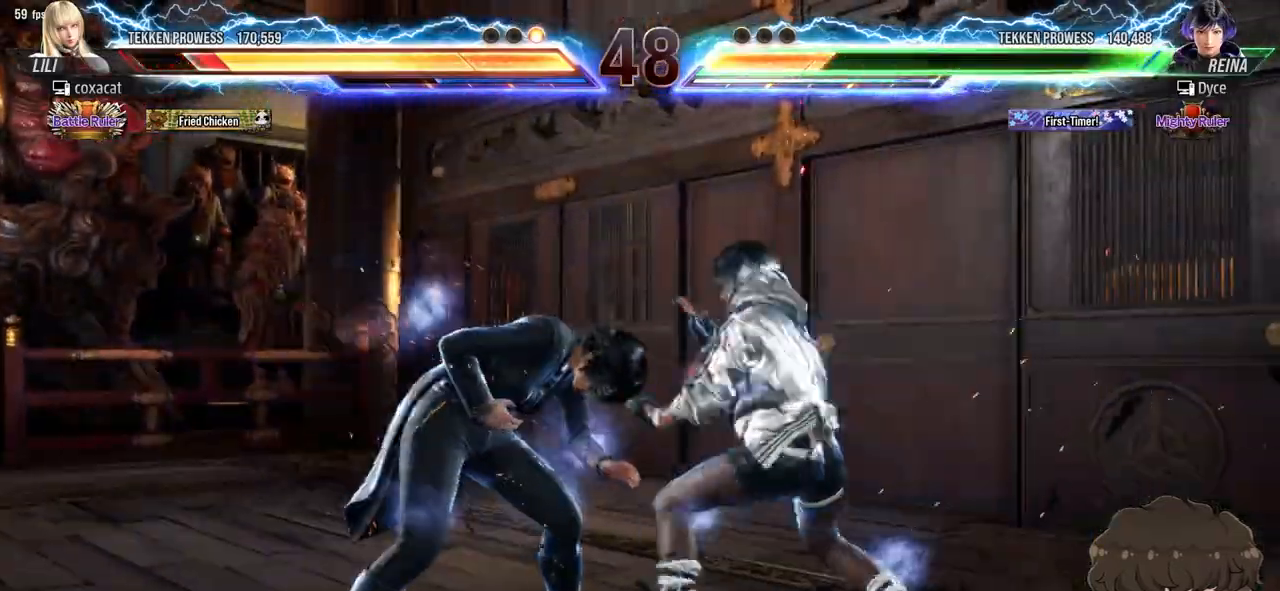
{"buttons": ["DPAD_DOWN"], "events": [[33, "CROSS", "up"], [50, "CIRCLE", "up"], [117, "TRIANGLE", "down"], [133, "DPAD_LEFT", "up"], [183, "TRIANGLE", "up"], [217, "TRIANGLE", "down"], [267, "TRIANGLE", "up"], [317, "TRIANGLE", "down"], [383, "TRIANGLE", "up"], [433, "TRIANGLE", "down"], [500, "TRIANGLE", "up"]]}
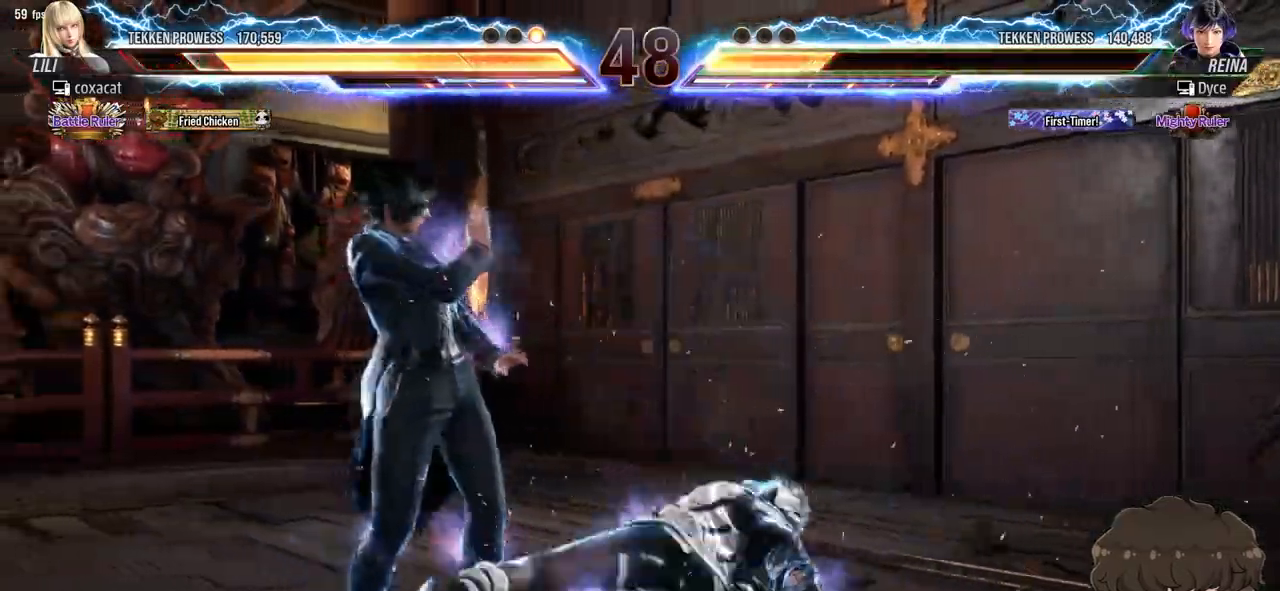
{"buttons": [], "events": [[33, "TRIANGLE", "down"], [117, "TRIANGLE", "up"], [150, "TRIANGLE", "down"], [233, "TRIANGLE", "up"], [250, "DPAD_DOWN", "up"]]}
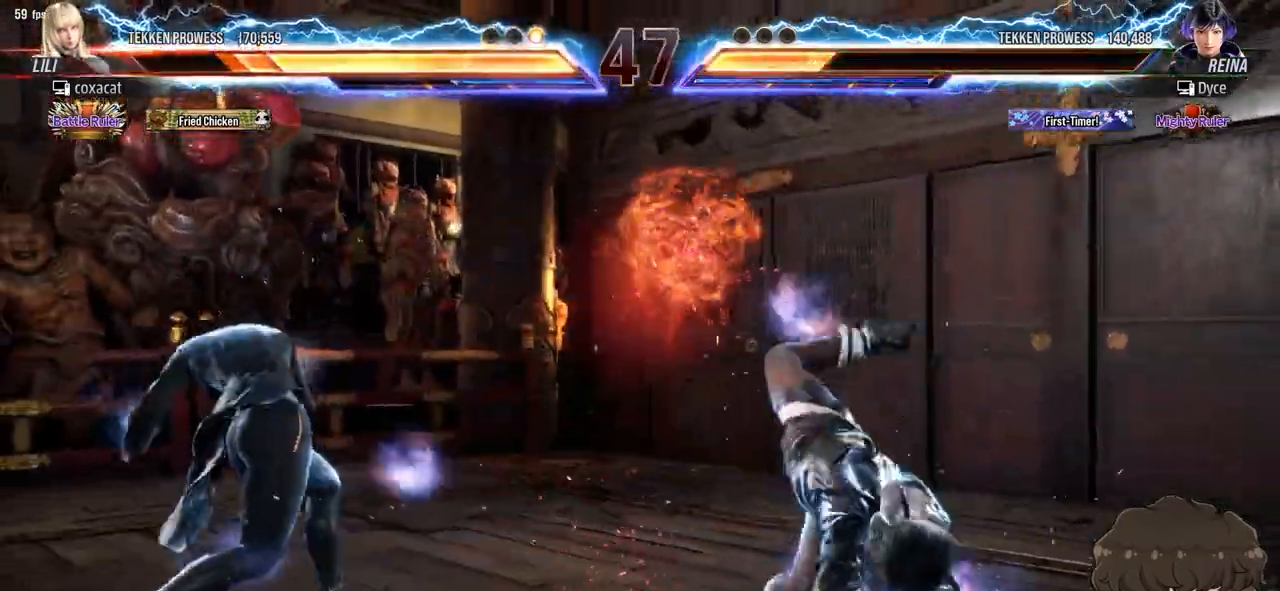
{"buttons": [], "events": [[317, "CROSS", "down"], [317, "TRIANGLE", "down"], [367, "CROSS", "up"], [367, "TRIANGLE", "up"]]}
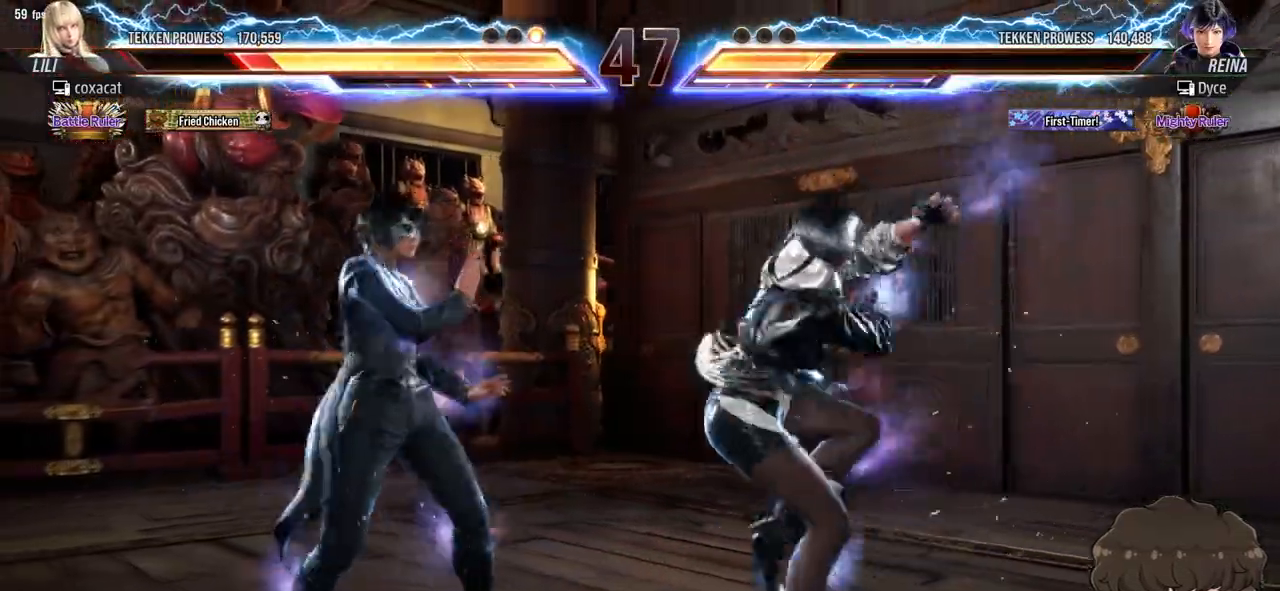
{"buttons": [], "events": []}
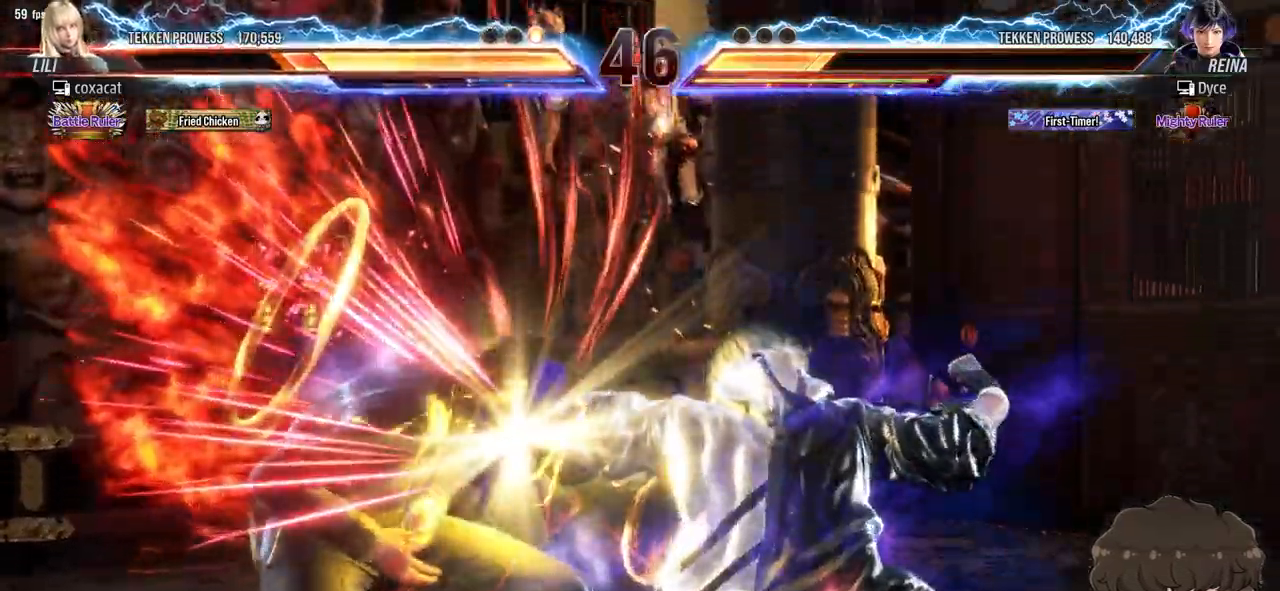
{"buttons": [], "events": []}
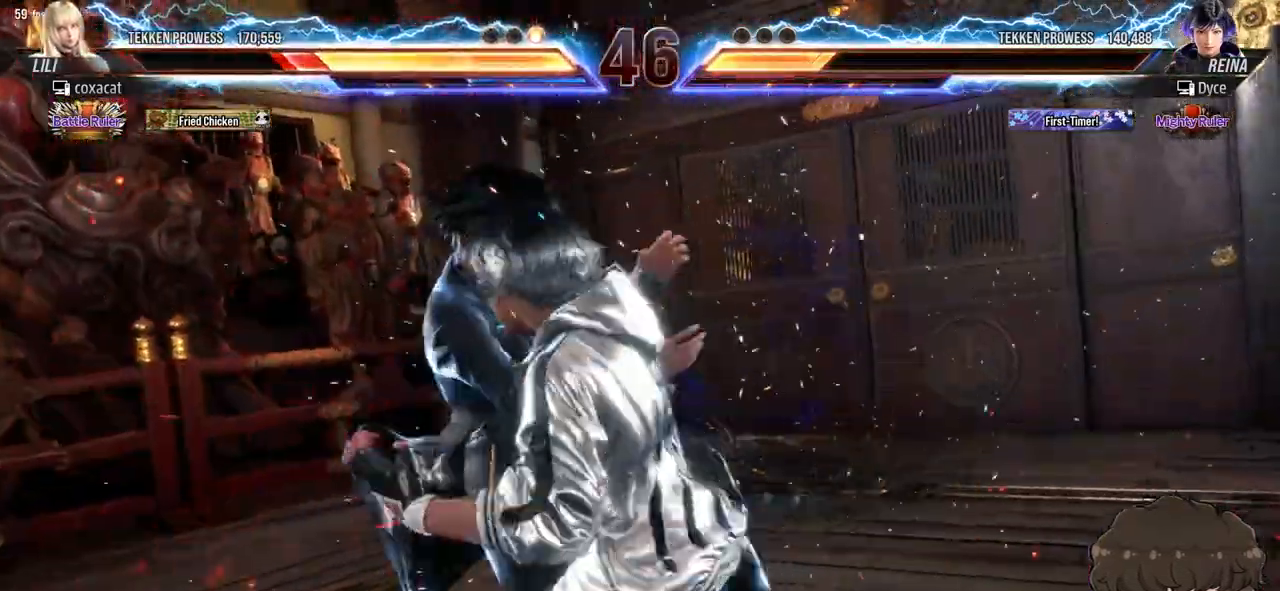
{"buttons": [], "events": []}
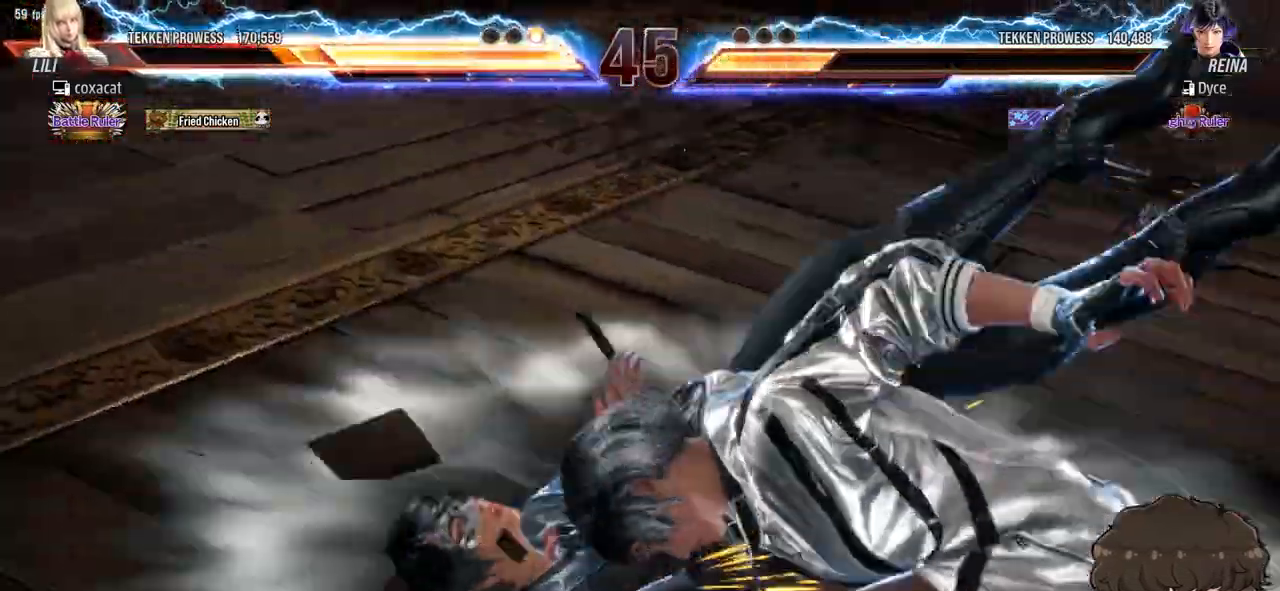
{"buttons": [], "events": []}
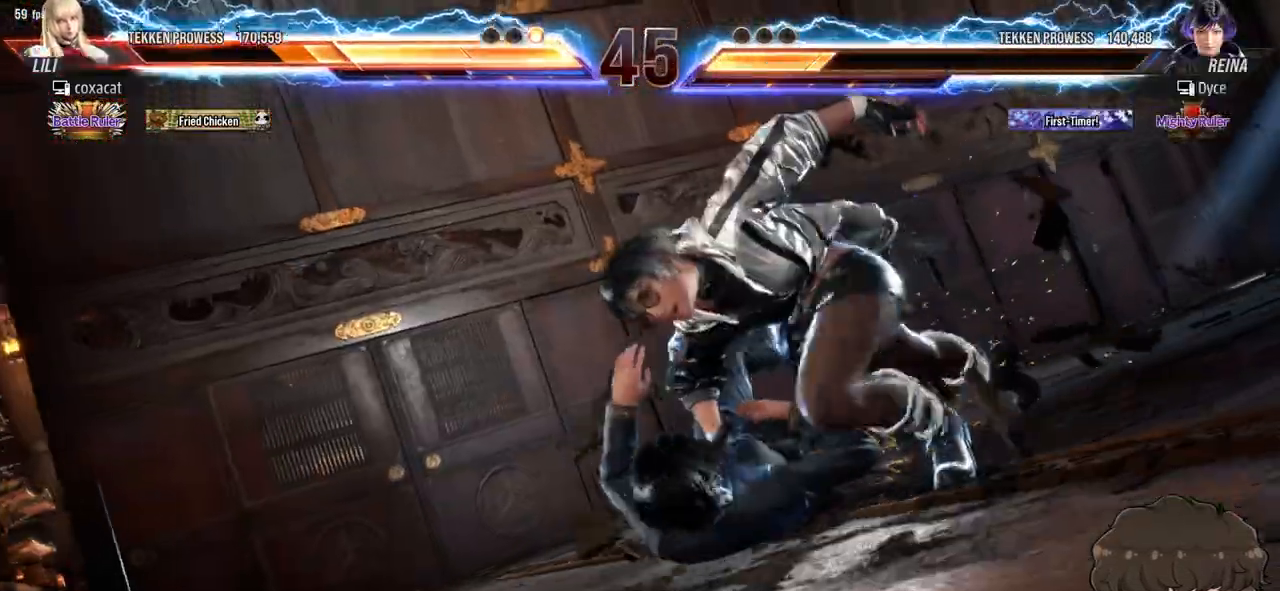
{"buttons": [], "events": []}
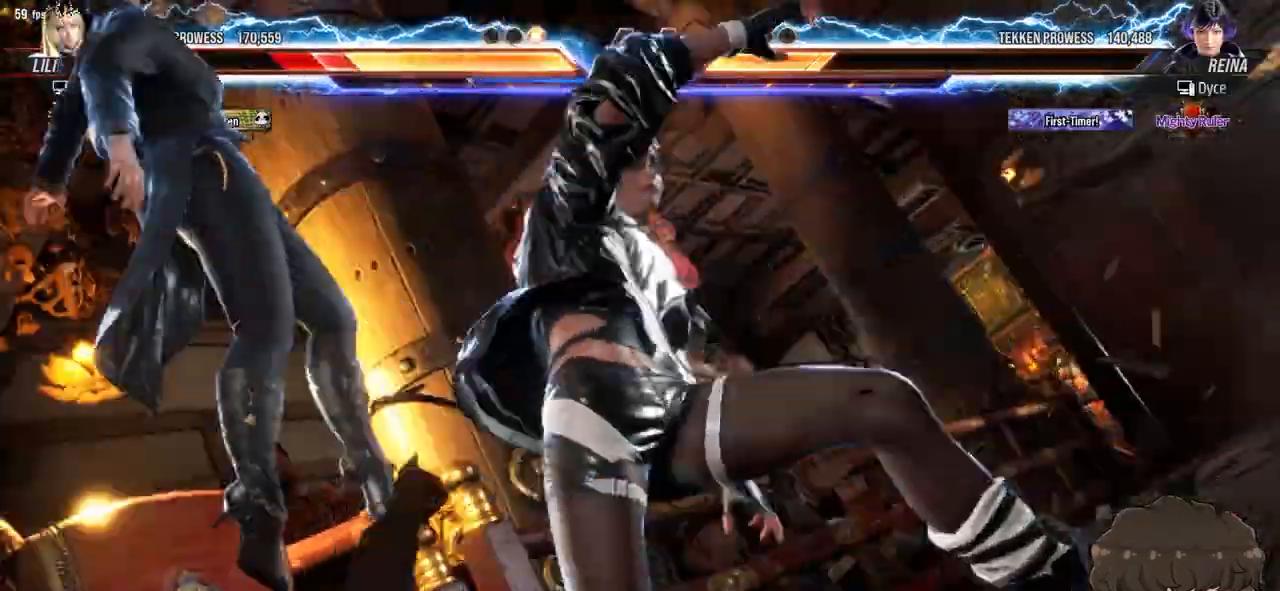
{"buttons": [], "events": []}
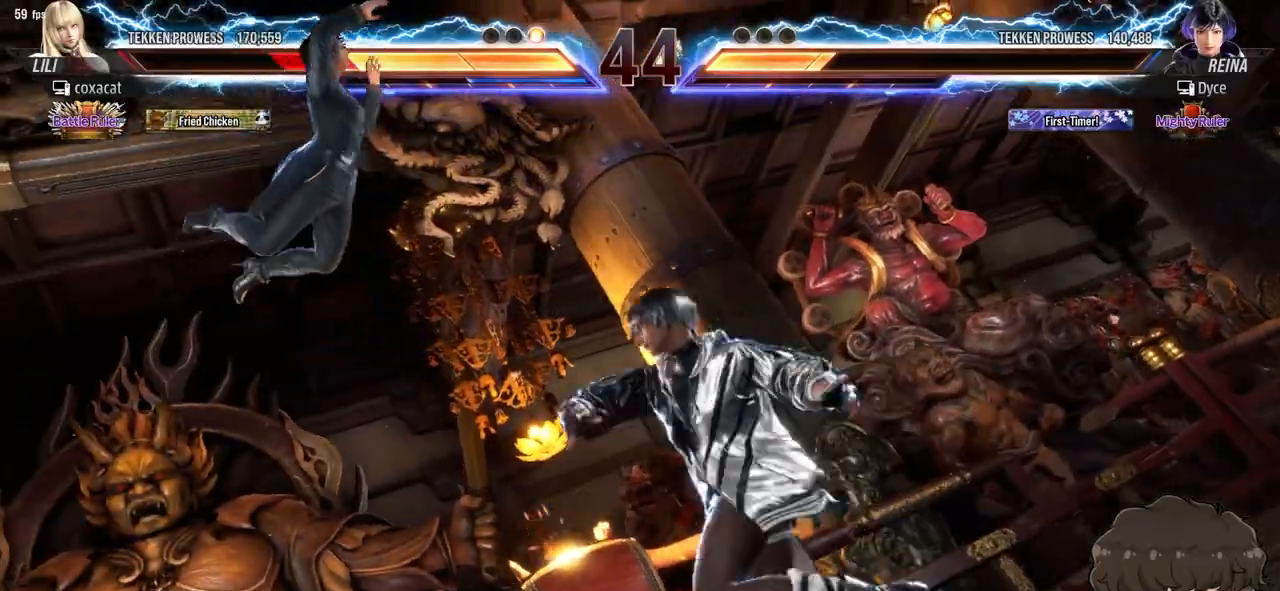
{"buttons": [], "events": []}
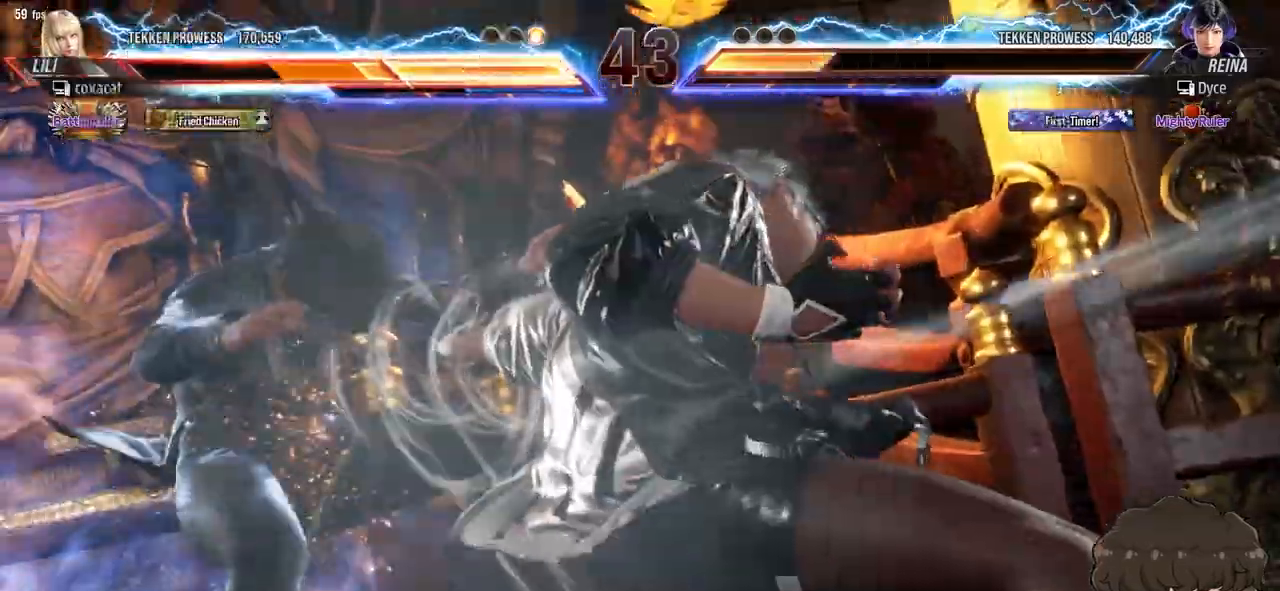
{"buttons": [], "events": []}
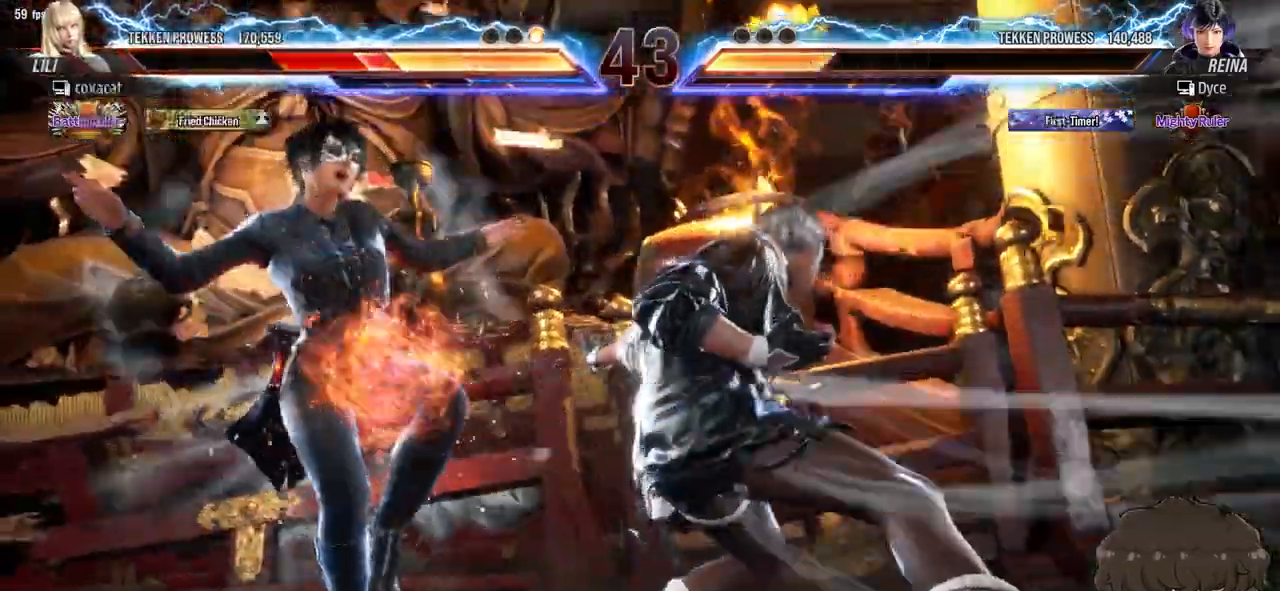
{"buttons": [], "events": []}
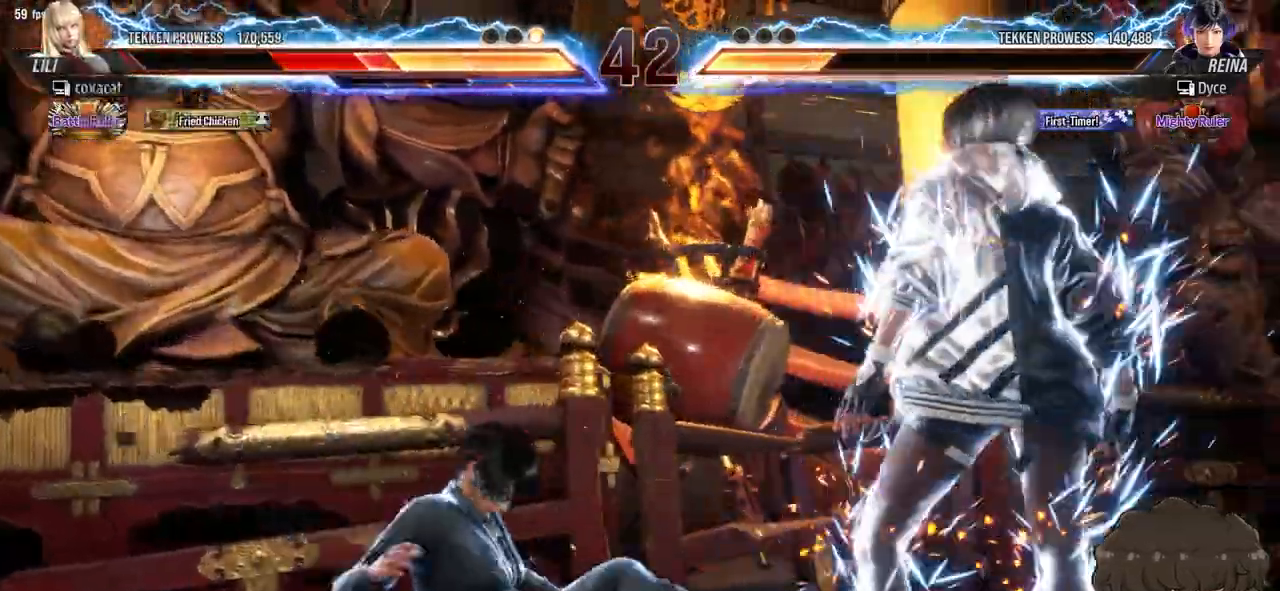
{"buttons": [], "events": [[300, "DPAD_DOWN", "down"], [367, "DPAD_DOWN", "up"], [433, "DPAD_DOWN", "down"], [500, "DPAD_DOWN", "up"]]}
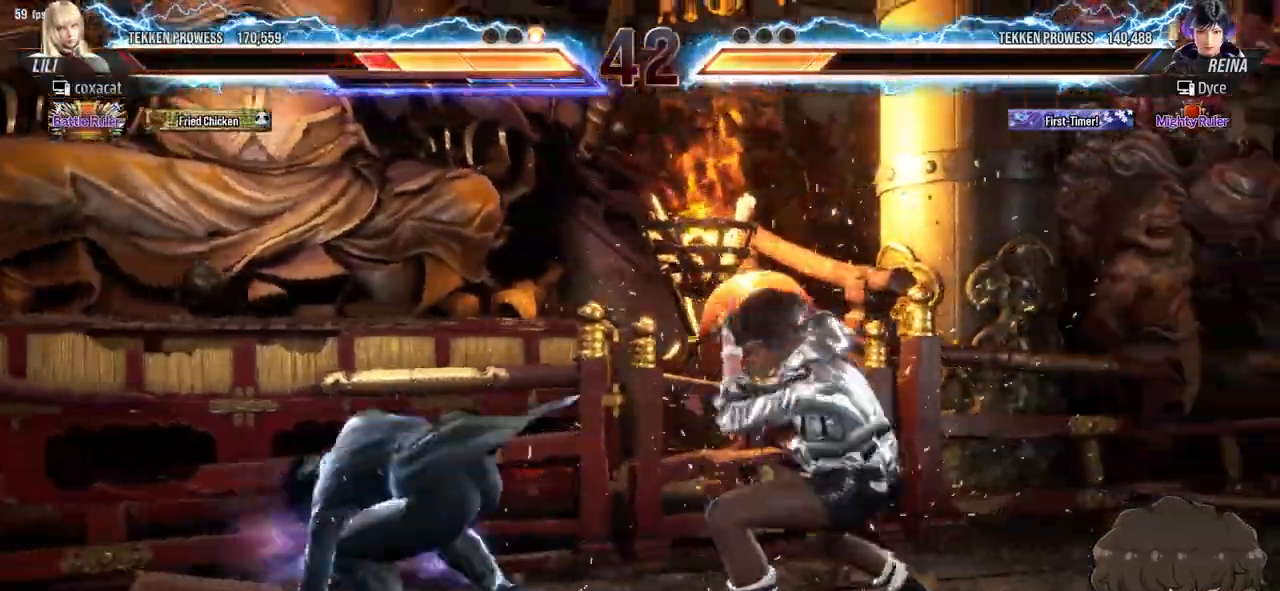
{"buttons": [], "events": [[17, "DPAD_LEFT", "down"], [83, "CIRCLE", "down"], [133, "CIRCLE", "up"], [183, "CIRCLE", "down"], [250, "CIRCLE", "up"], [367, "DPAD_LEFT", "up"]]}
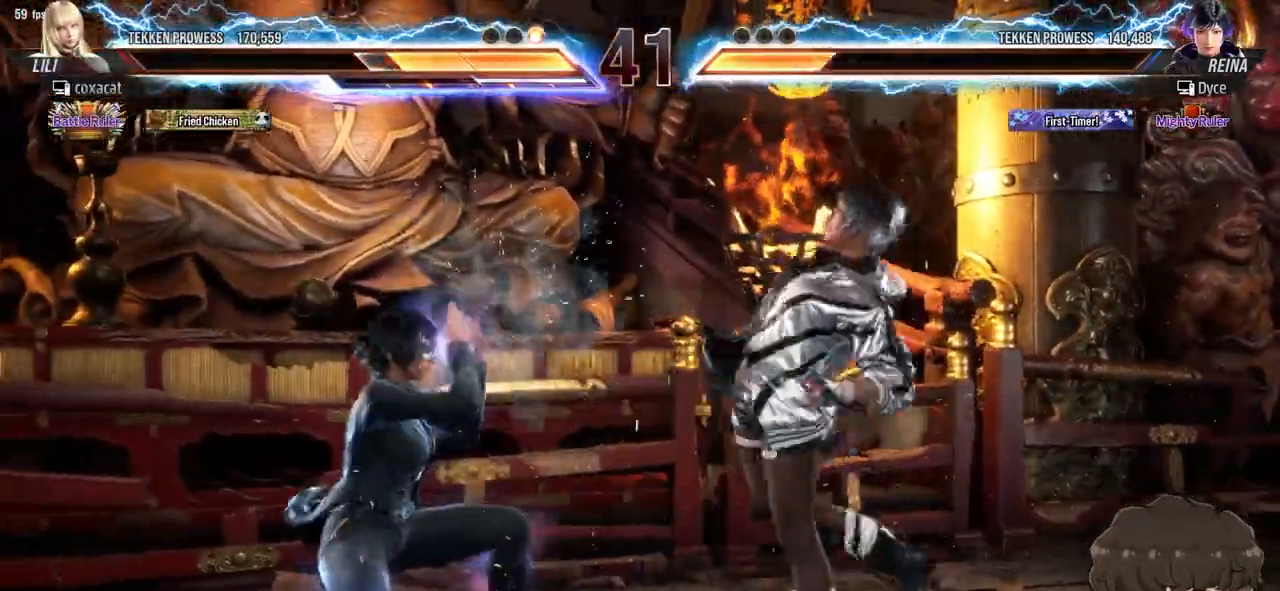
{"buttons": ["DPAD_LEFT"], "events": [[233, "DPAD_DOWN", "down"], [233, "DPAD_LEFT", "down"], [267, "SQUARE", "down"], [333, "DPAD_DOWN", "up"], [333, "SQUARE", "up"]]}
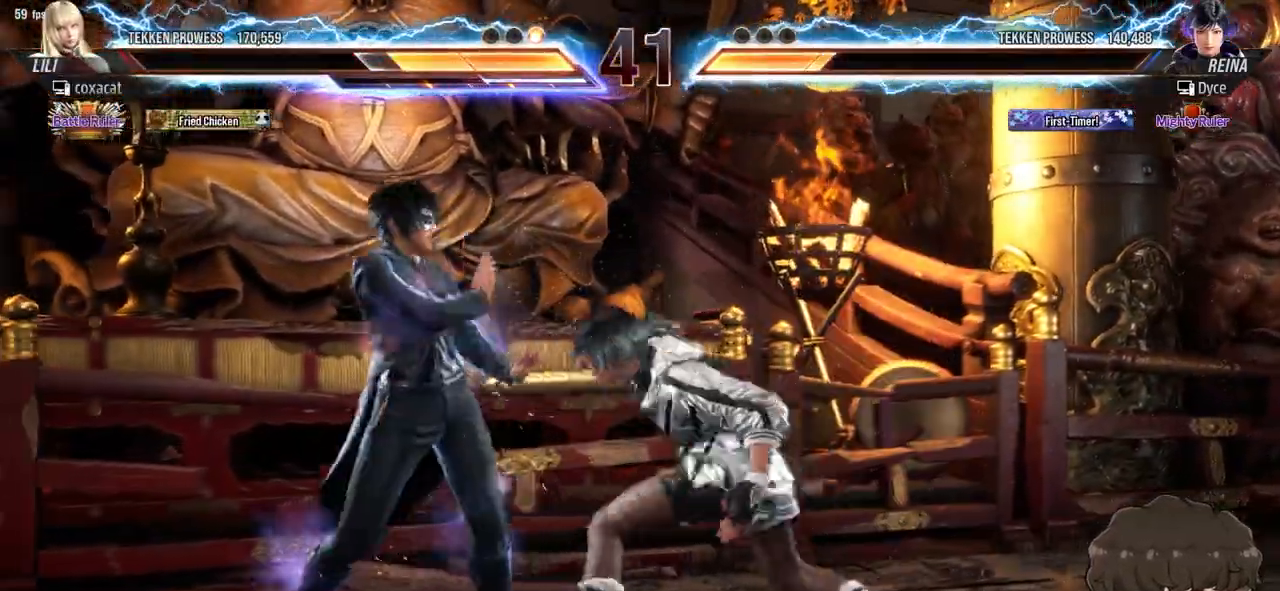
{"buttons": ["CROSS", "SQUARE", "DPAD_LEFT"], "events": [[383, "CROSS", "down"], [383, "SQUARE", "down"], [433, "CROSS", "up"], [433, "SQUARE", "up"], [500, "CROSS", "down"], [500, "SQUARE", "down"]]}
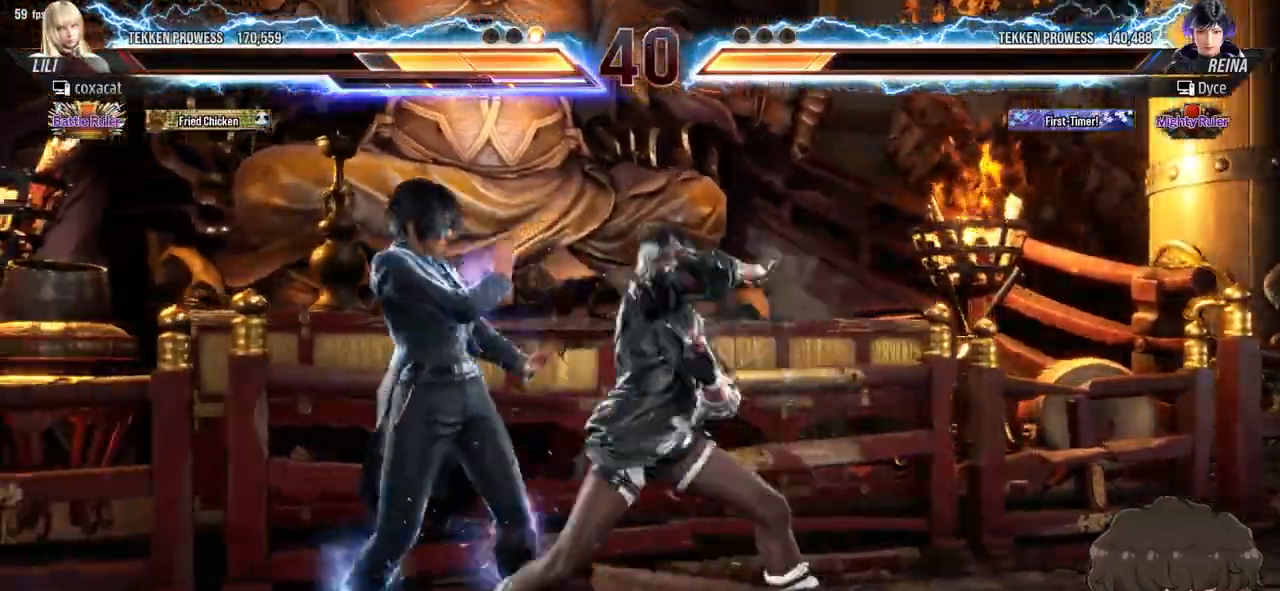
{"buttons": [], "events": [[33, "SQUARE", "up"], [50, "CROSS", "up"], [100, "CROSS", "down"], [100, "SQUARE", "down"], [167, "CROSS", "up"], [167, "SQUARE", "up"], [183, "DPAD_LEFT", "up"], [217, "CROSS", "down"], [217, "SQUARE", "down"], [267, "CROSS", "up"], [283, "SQUARE", "up"]]}
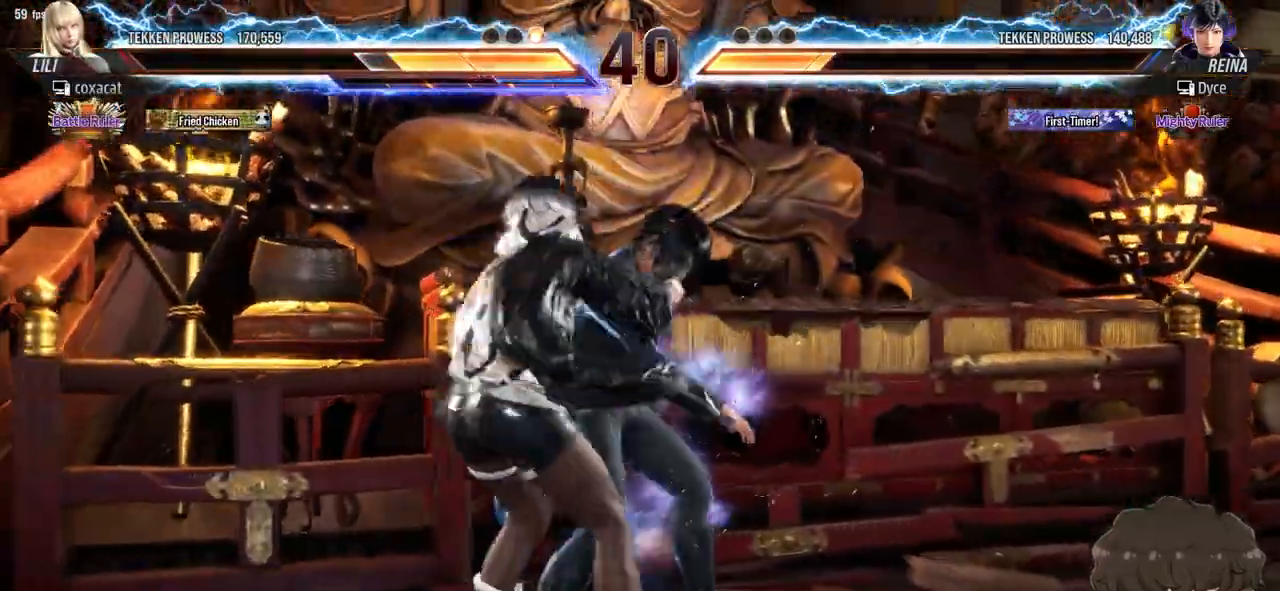
{"buttons": [], "events": []}
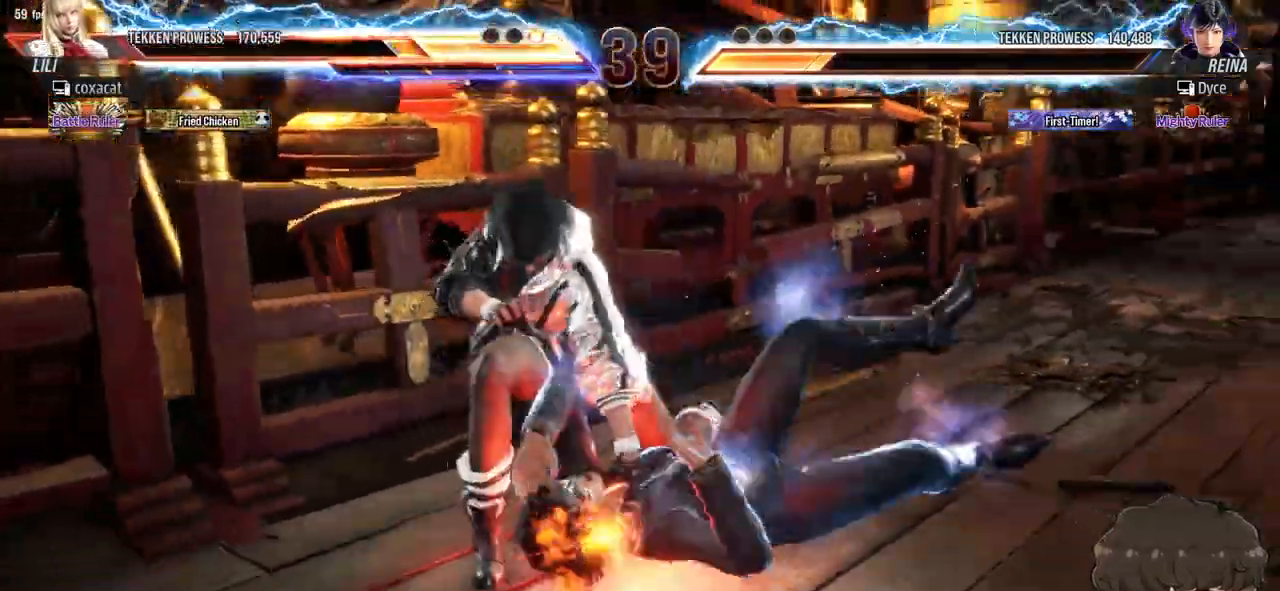
{"buttons": ["DPAD_RIGHT"], "events": [[400, "DPAD_RIGHT", "down"]]}
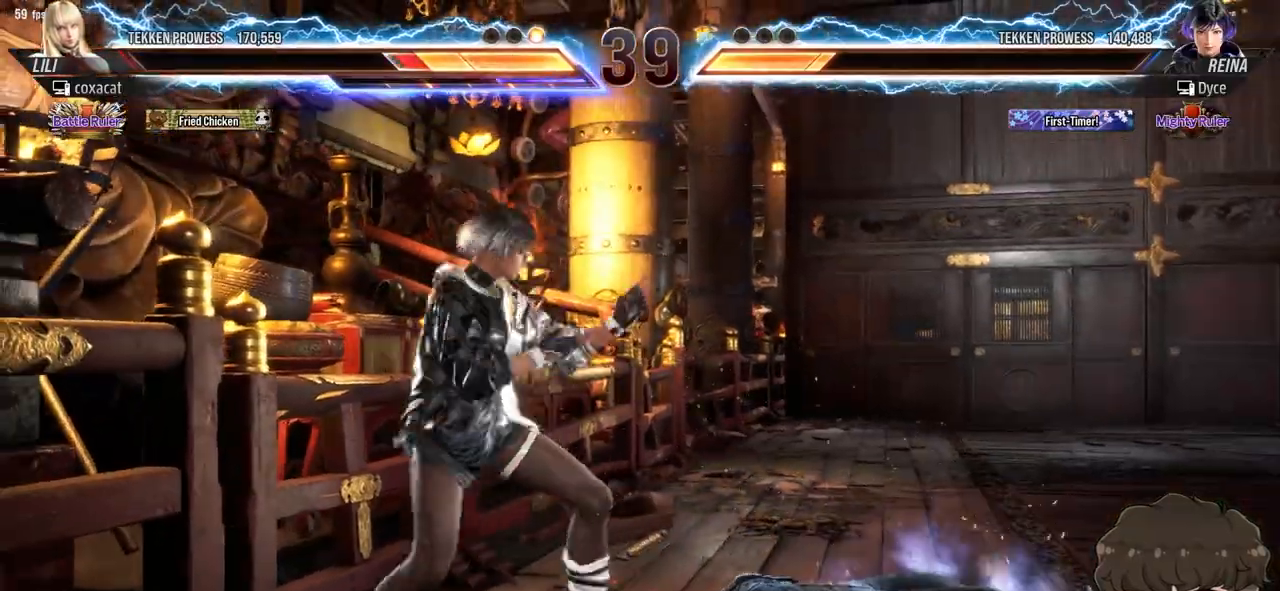
{"buttons": [], "events": [[33, "CIRCLE", "down"], [83, "CIRCLE", "up"], [133, "CIRCLE", "down"], [217, "CIRCLE", "up"], [350, "DPAD_RIGHT", "up"]]}
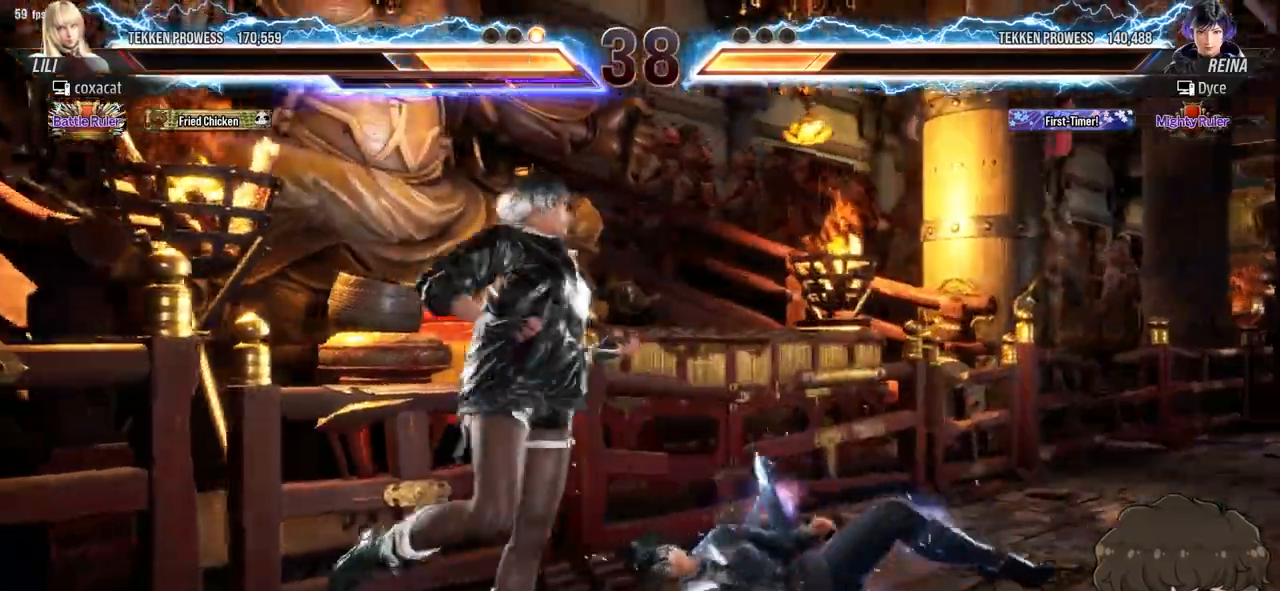
{"buttons": ["DPAD_LEFT"], "events": [[467, "DPAD_LEFT", "down"]]}
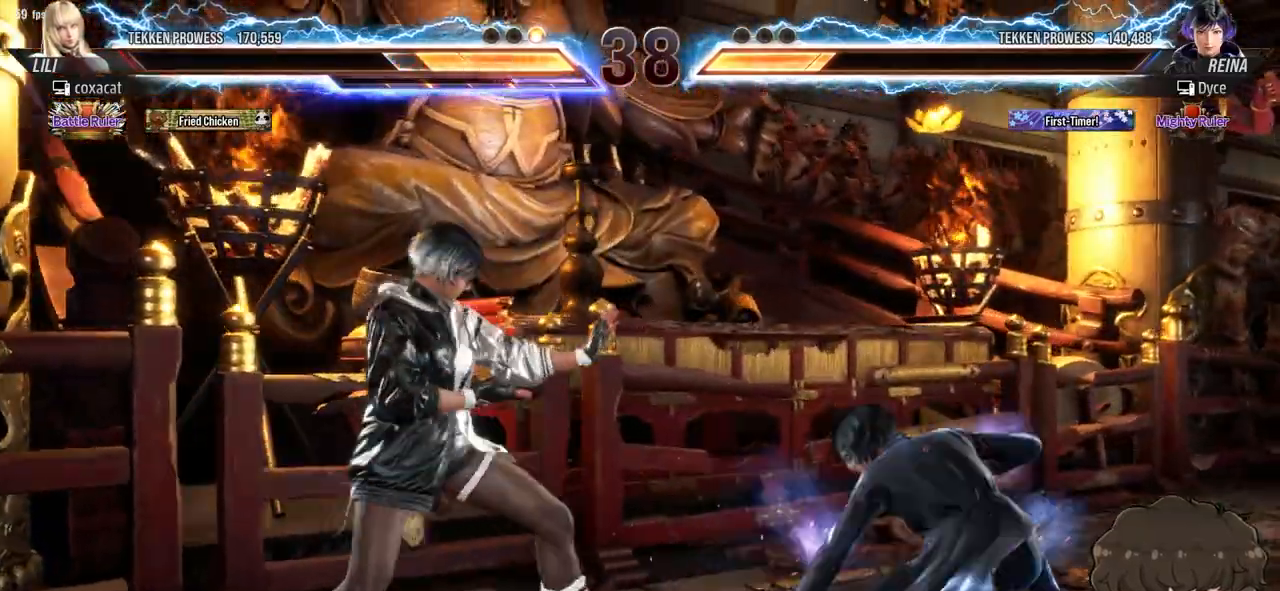
{"buttons": [], "events": [[233, "DPAD_LEFT", "up"]]}
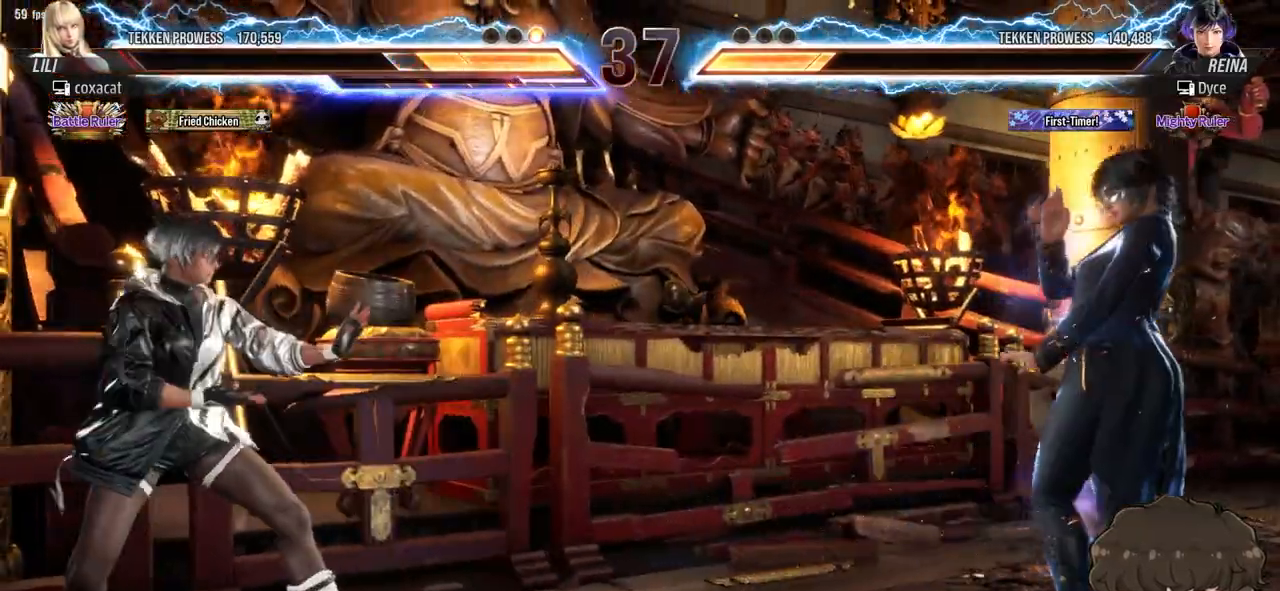
{"buttons": ["DPAD_LEFT"], "events": [[50, "DPAD_LEFT", "down"], [150, "DPAD_LEFT", "up"], [250, "DPAD_RIGHT", "down"], [300, "DPAD_RIGHT", "up"], [367, "DPAD_RIGHT", "down"], [450, "DPAD_RIGHT", "up"], [467, "DPAD_LEFT", "down"]]}
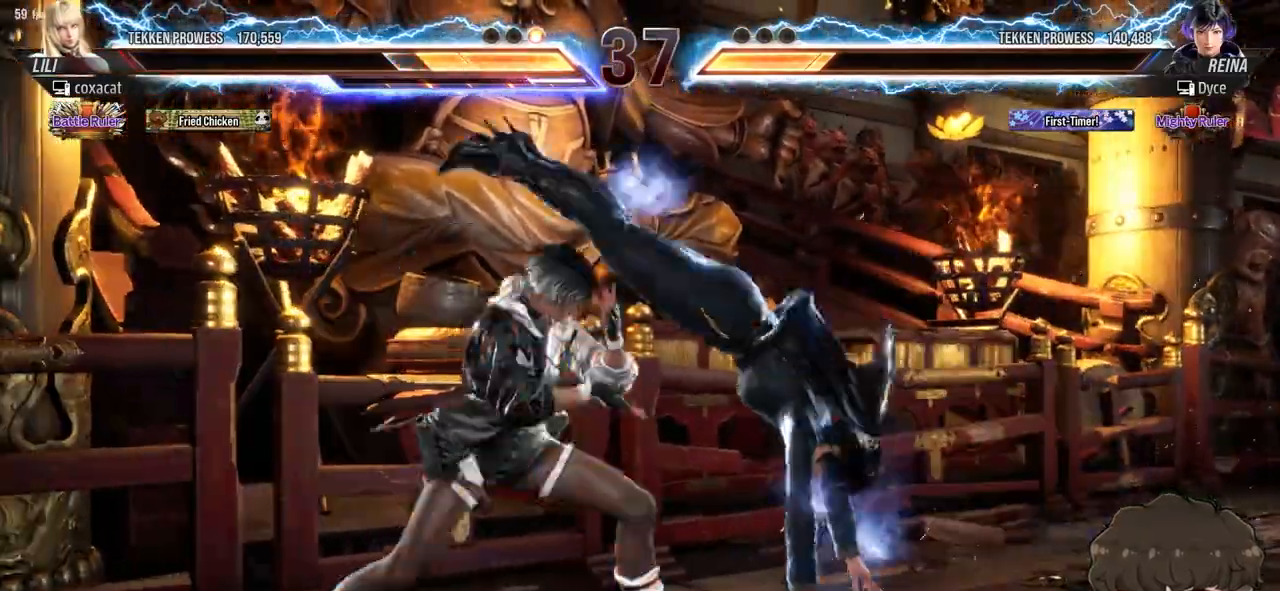
{"buttons": ["DPAD_LEFT"], "events": []}